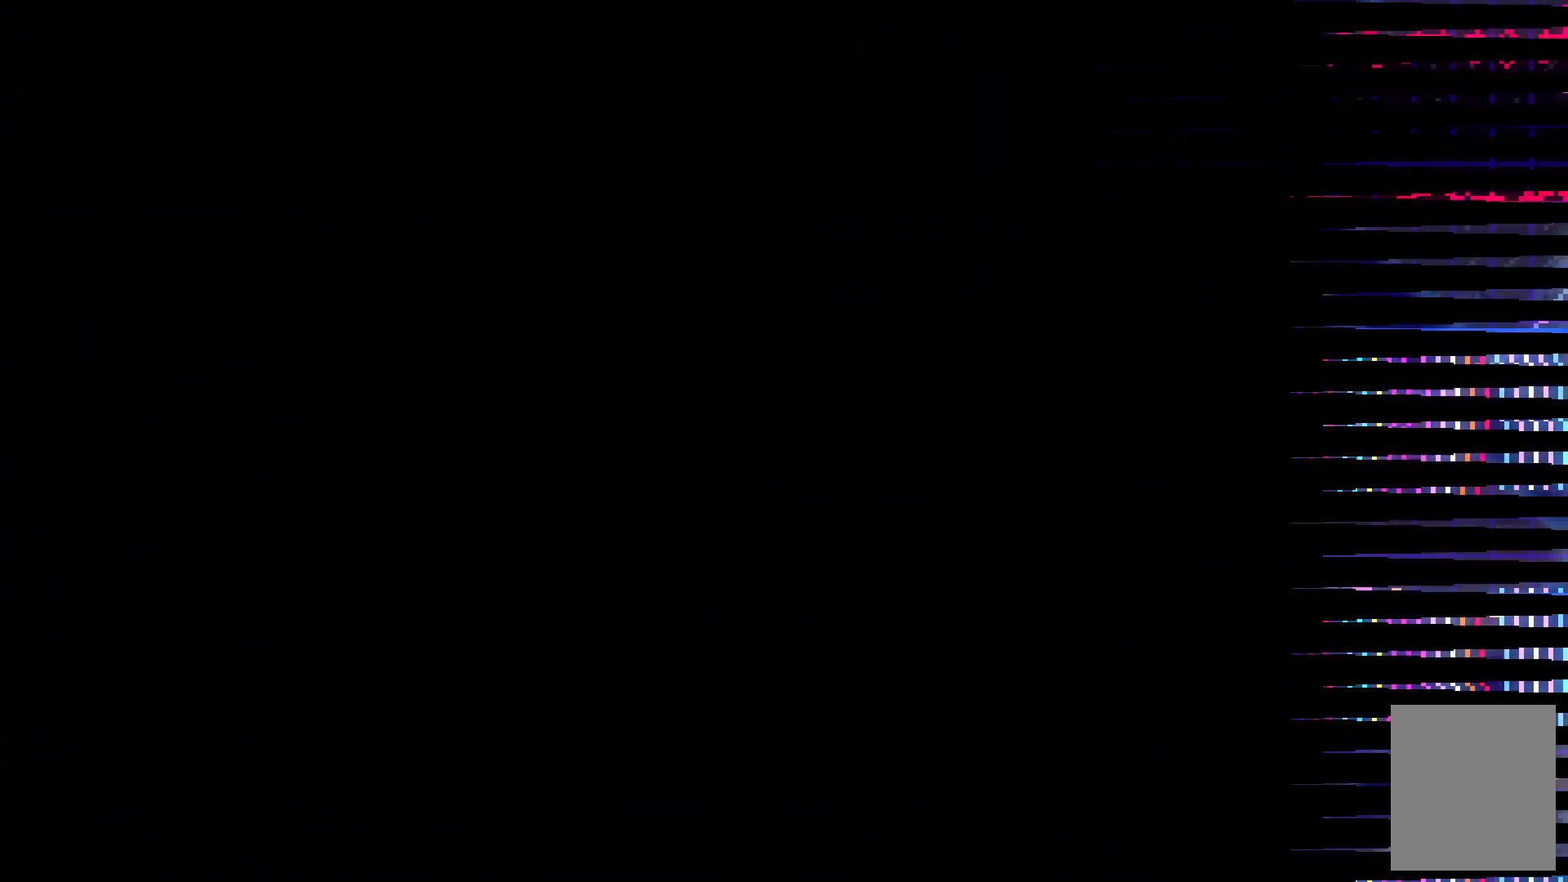
Gameplay with keyboard; each line is a JSON object with the keys held at the frame after it. "events" lists presses ("down") and releases ("up") of "c", "down", "escape", "left", "right", "tilde", "up", "x" and "z" between this image and that frame as [ms after this image, input, new state], when the widget could be followed in between. No other keys are recorded. Mouse input is not recorded.
{"keys": [], "events": []}
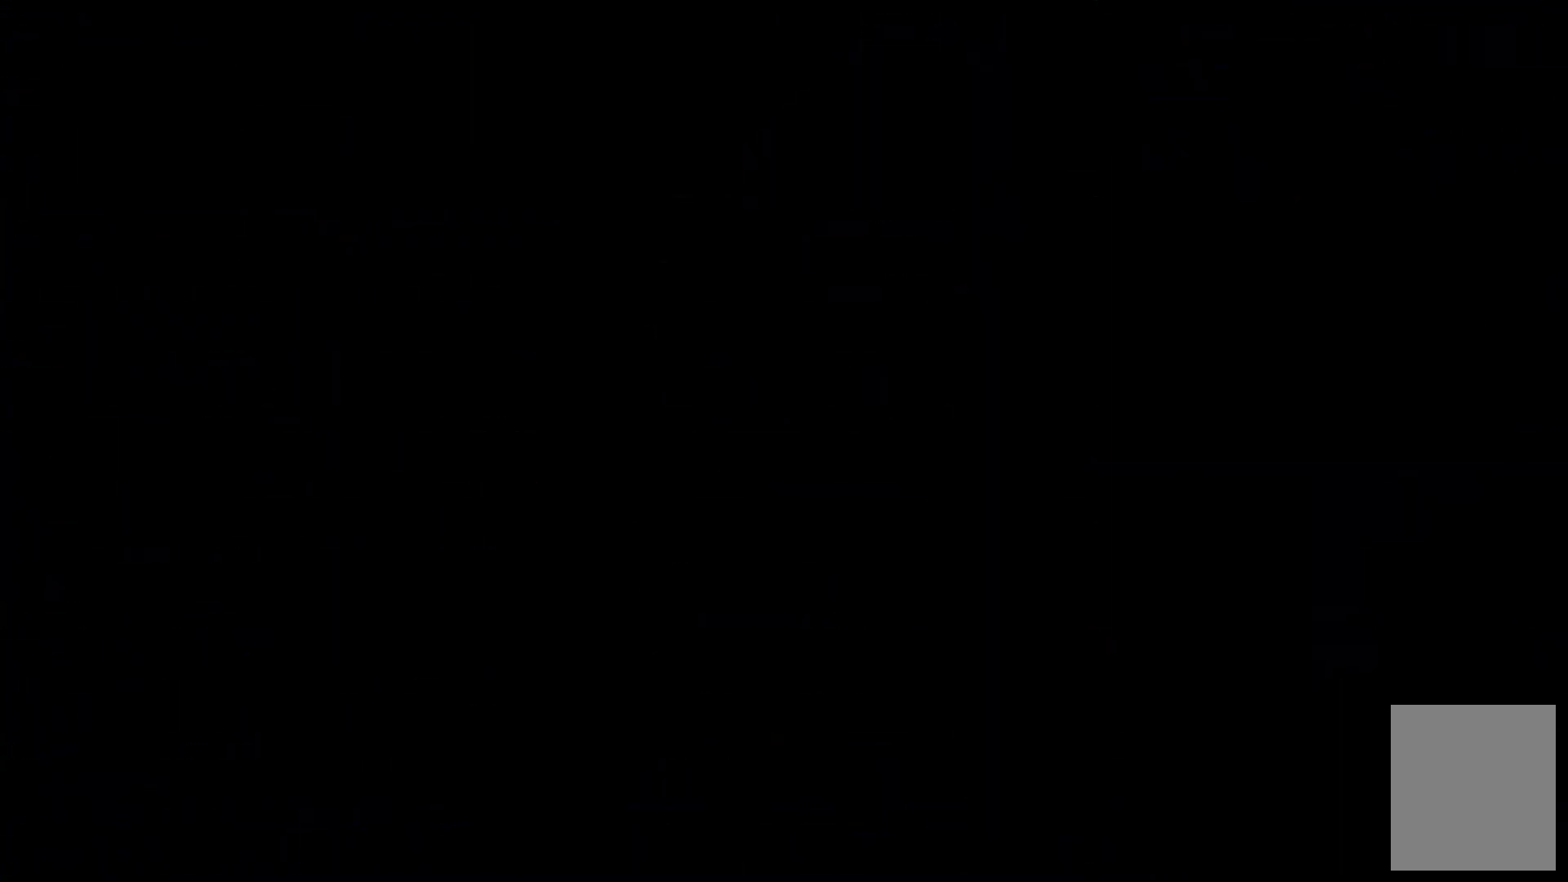
{"keys": [], "events": []}
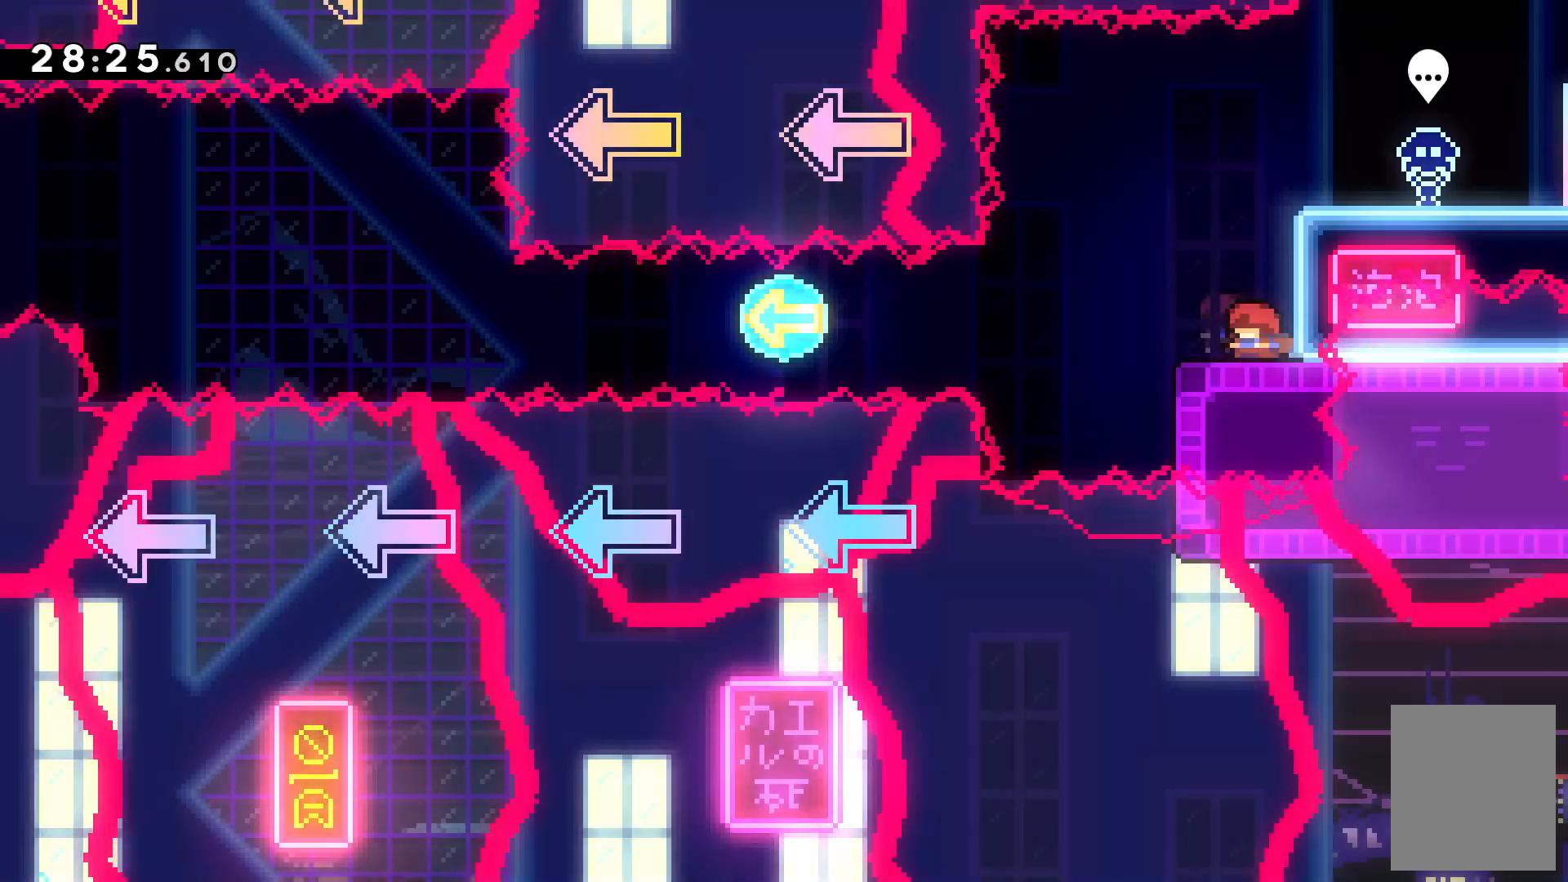
{"keys": [], "events": []}
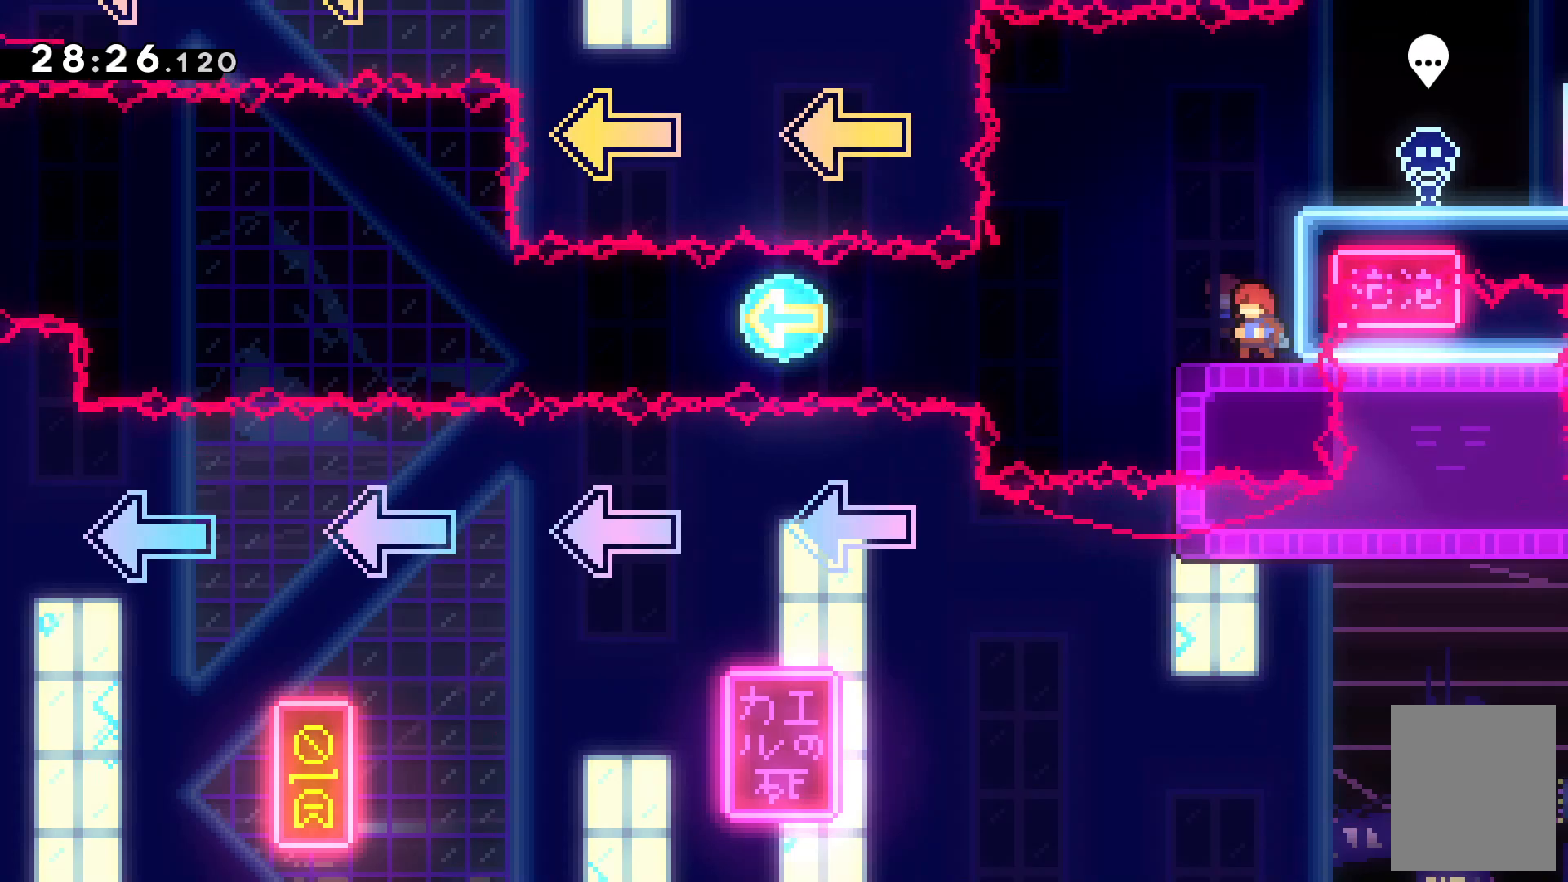
{"keys": [], "events": [[34, "left", "down"], [100, "c", "down"], [234, "c", "up"], [334, "left", "up"]]}
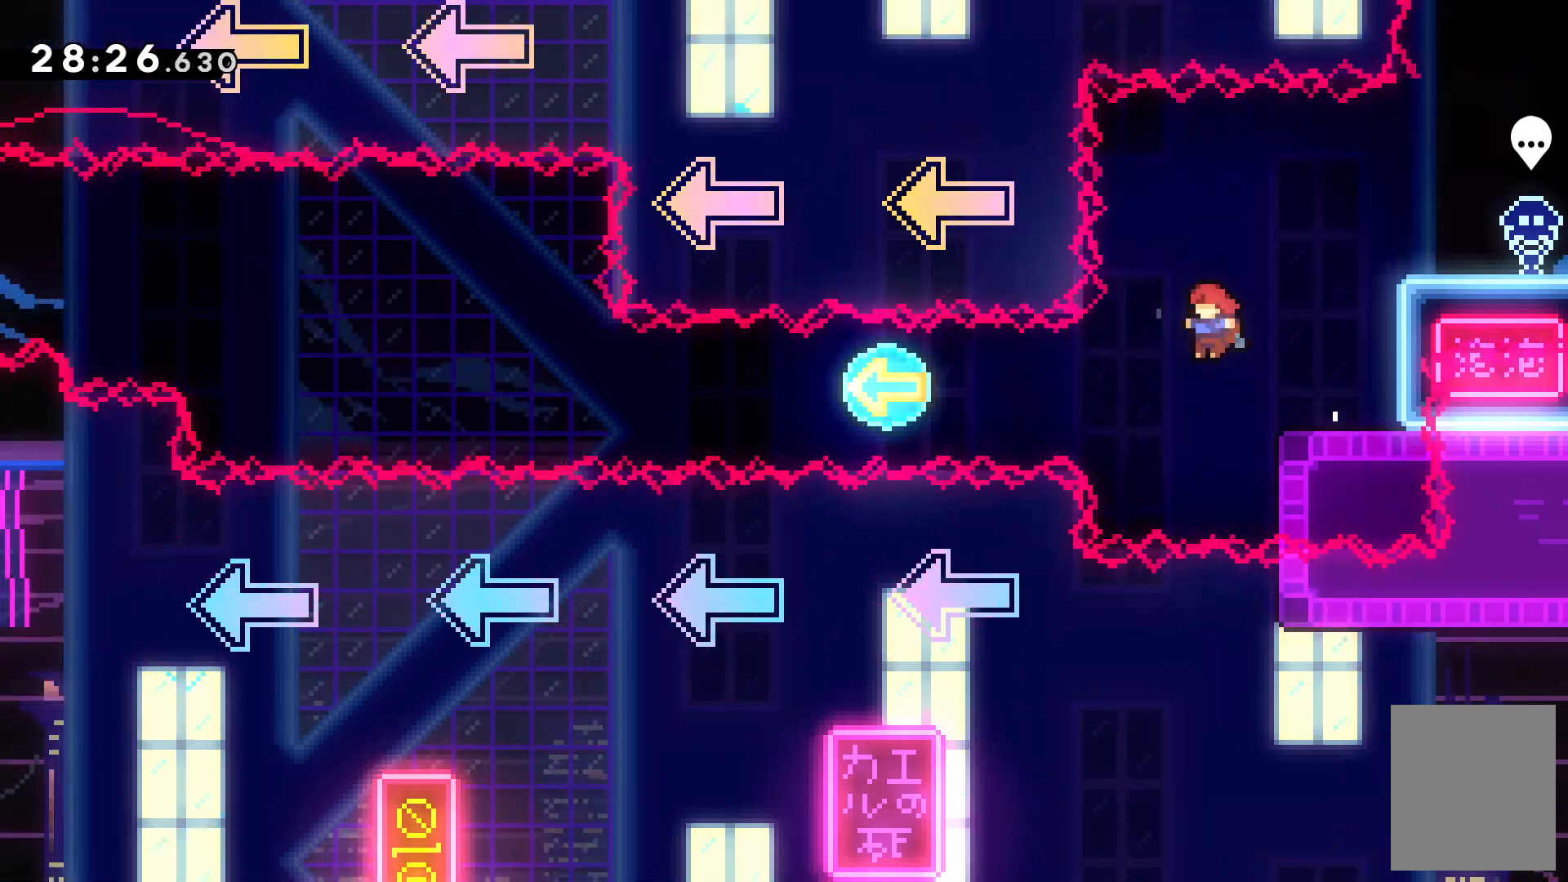
{"keys": ["right"]}
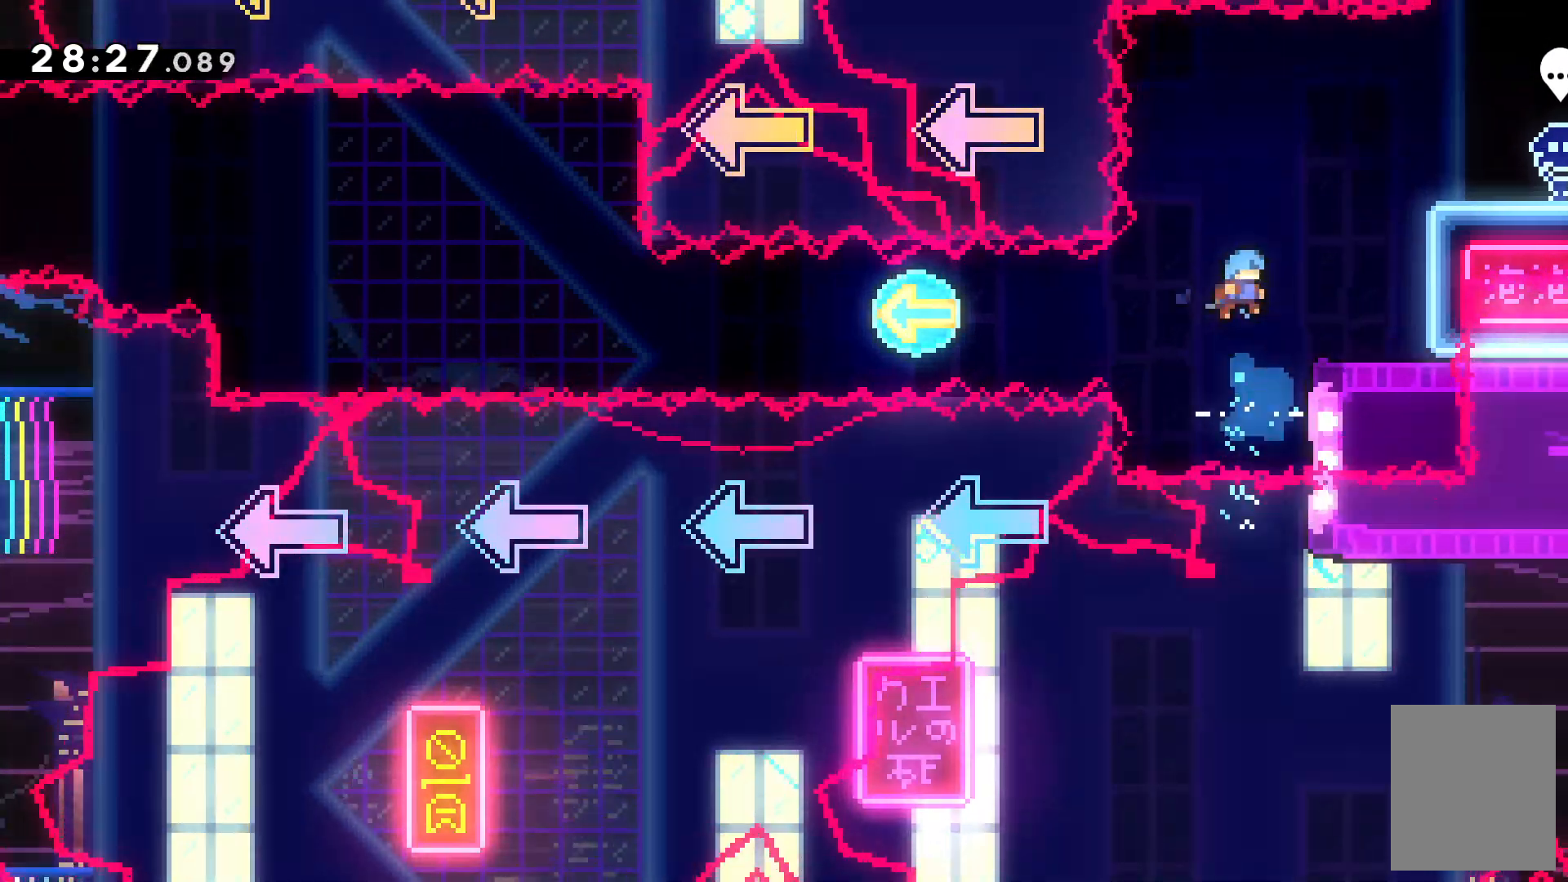
{"keys": ["down", "left"], "events": [[334, "right", "up"], [367, "left", "down"], [467, "down", "down"]]}
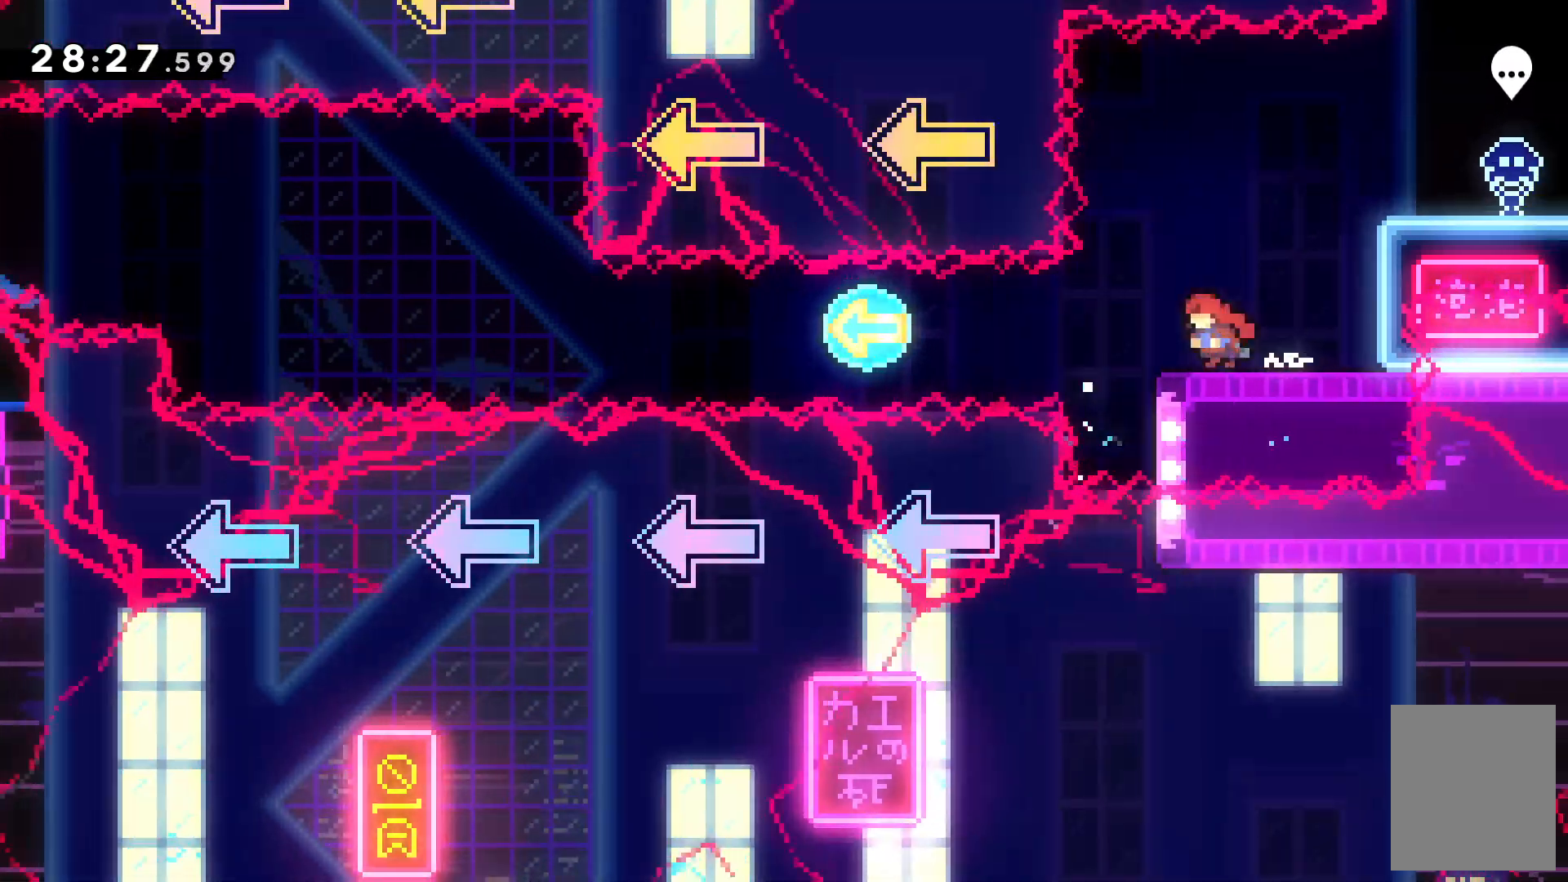
{"keys": ["left"]}
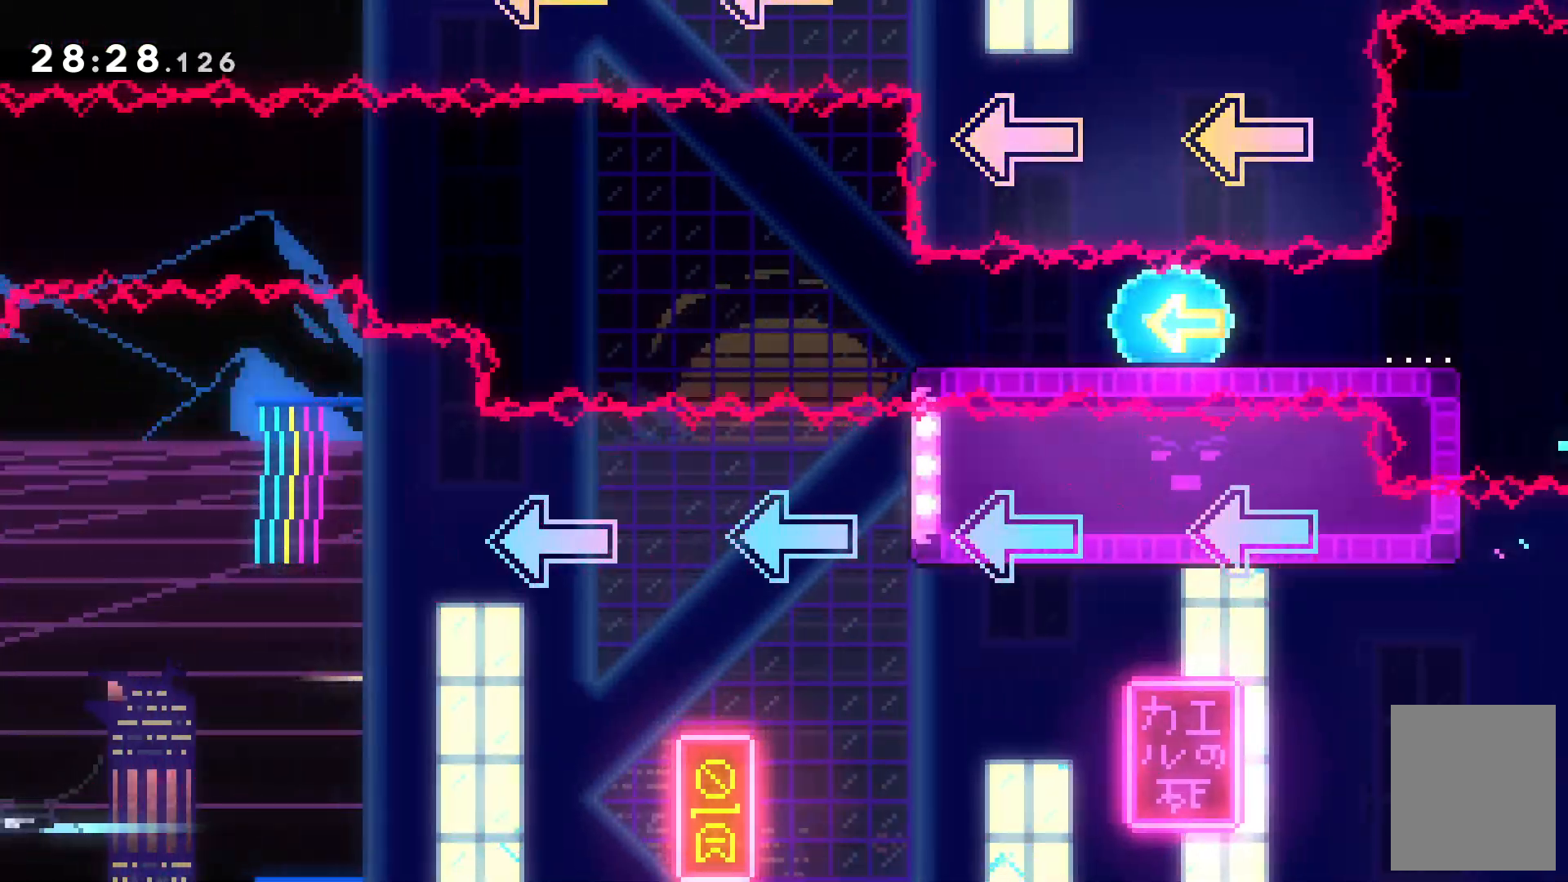
{"keys": ["c", "left"], "events": [[267, "c", "down"]]}
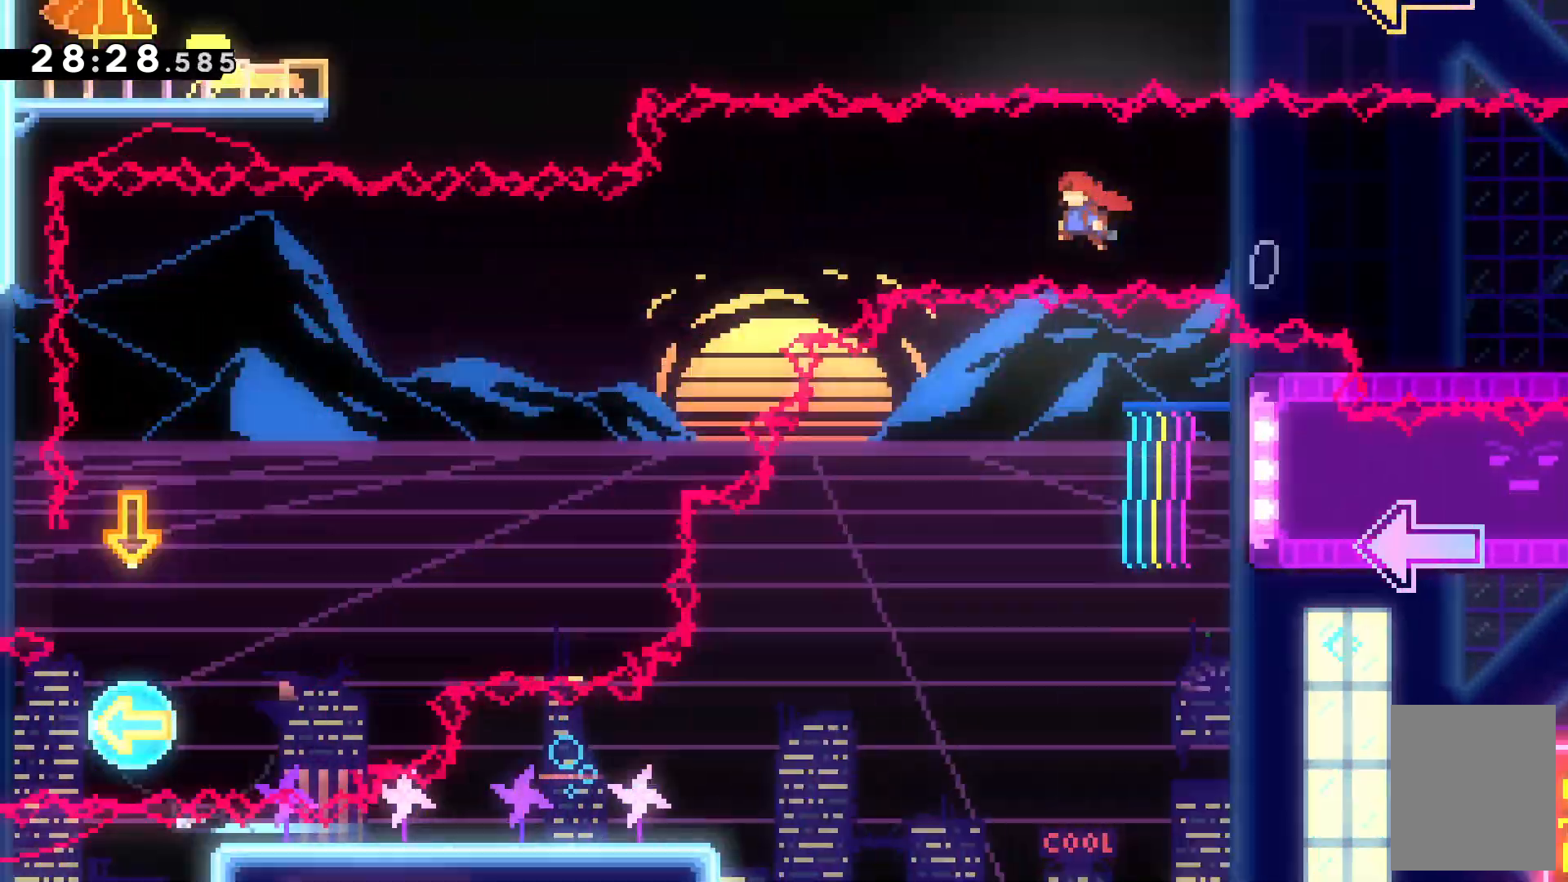
{"keys": ["down", "x"], "events": [[334, "c", "up"], [467, "left", "up"], [500, "down", "down"], [500, "x", "down"]]}
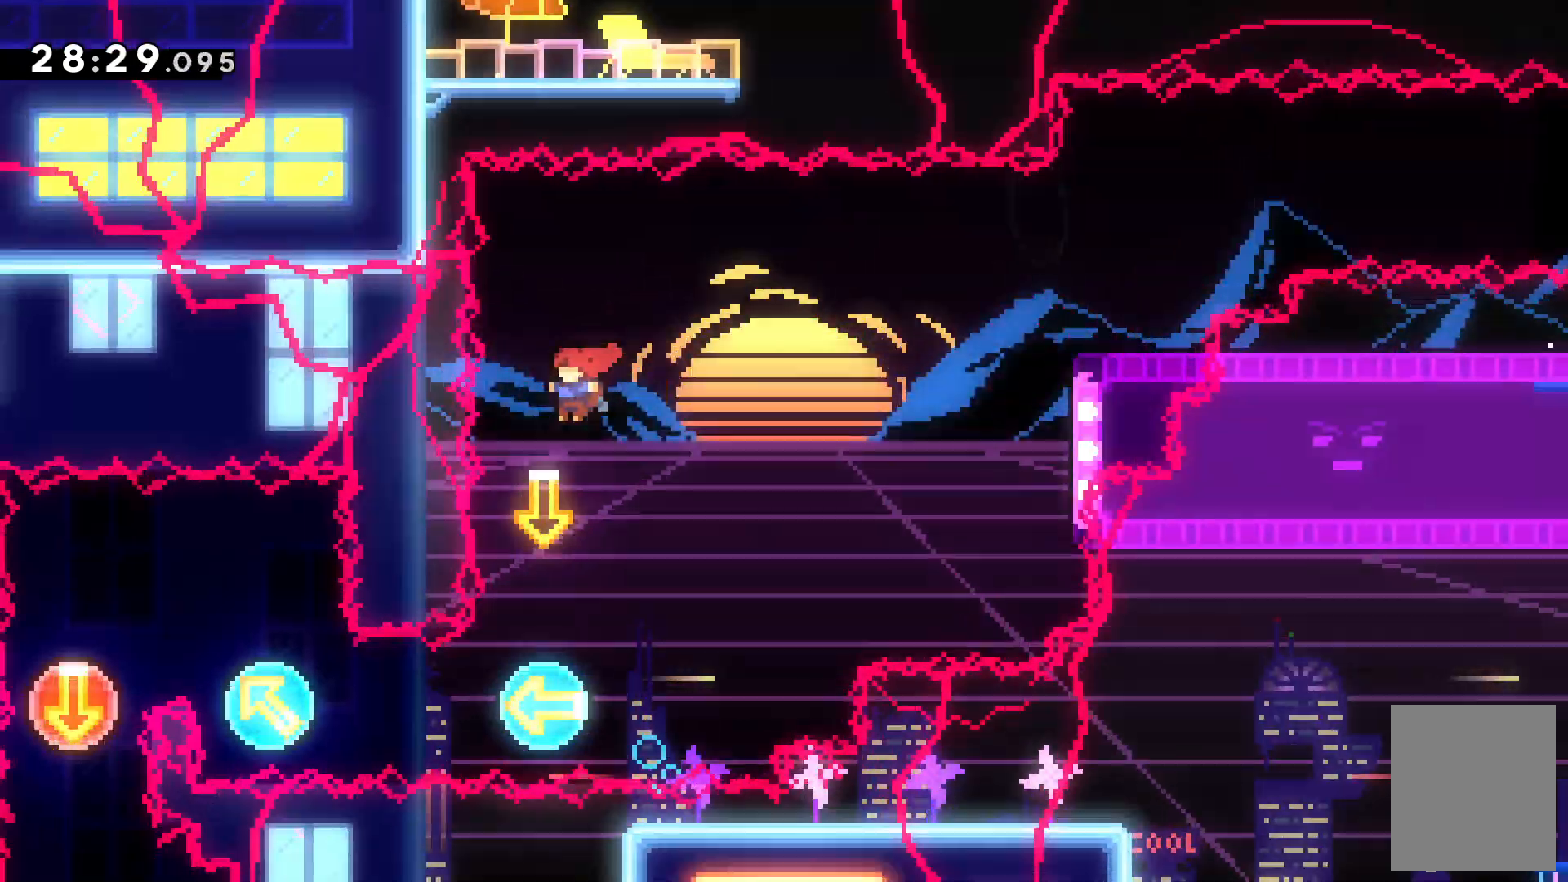
{"keys": ["left"], "events": [[167, "down", "up"], [167, "x", "up"], [334, "left", "down"]]}
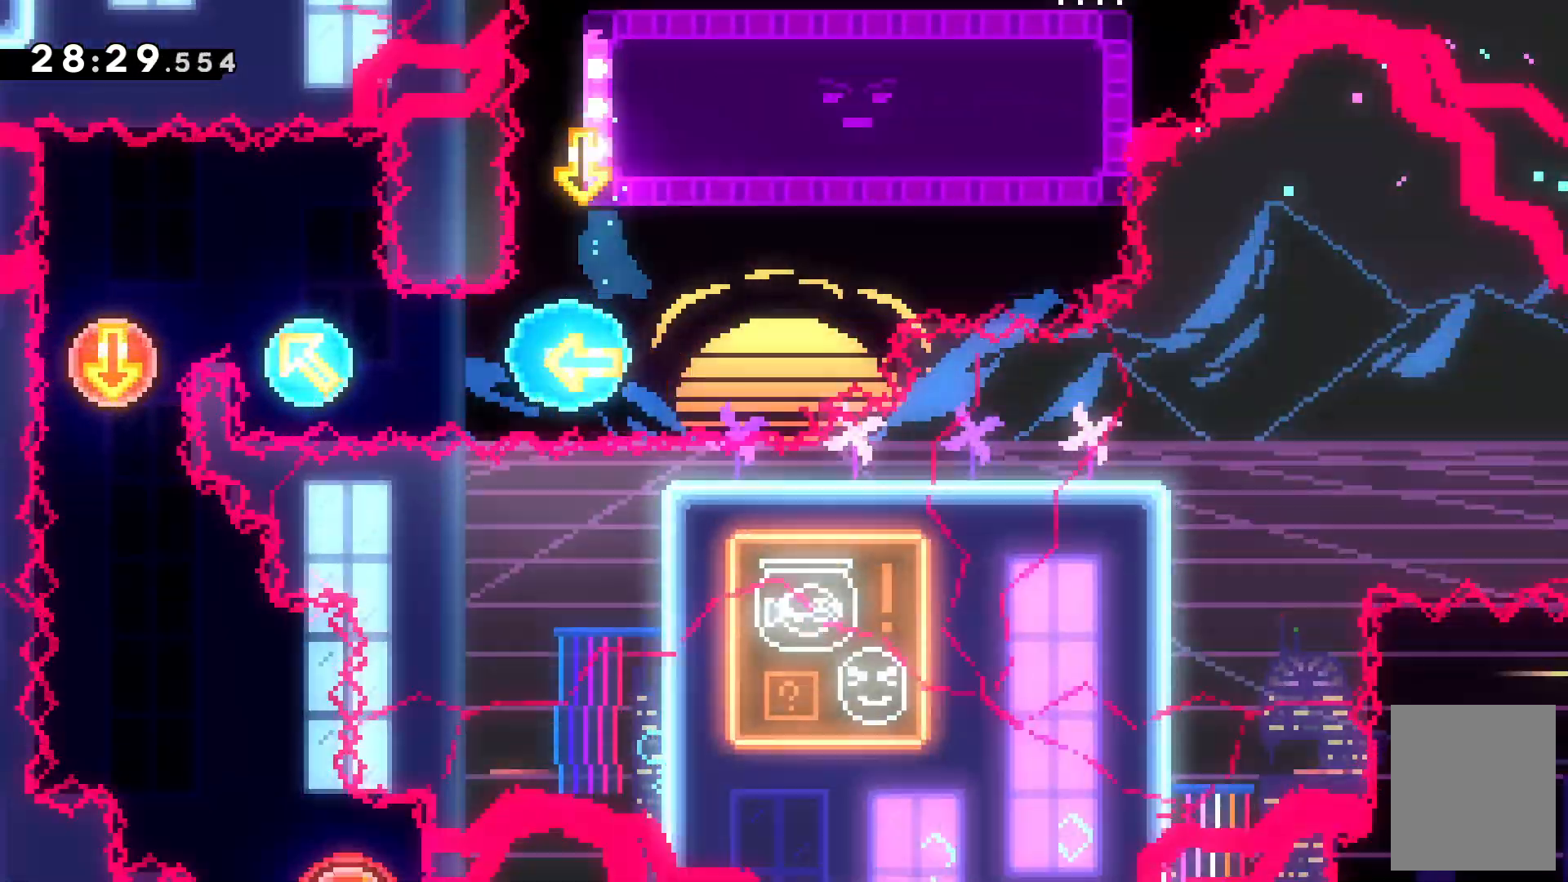
{"keys": ["left", "up"], "events": [[267, "up", "down"]]}
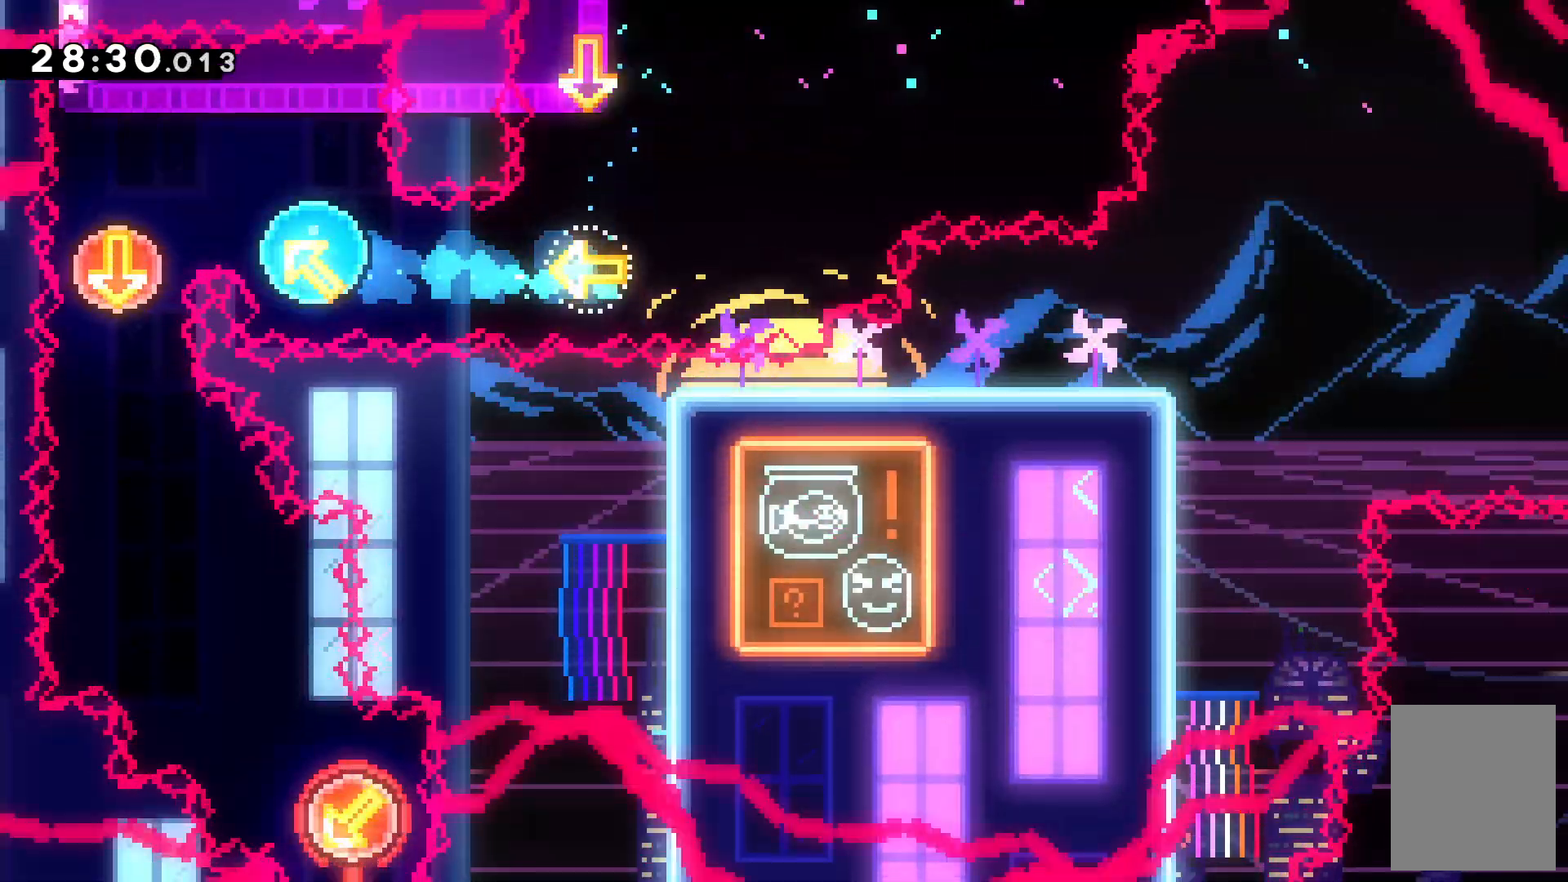
{"keys": [], "events": [[334, "up", "up"], [434, "left", "up"]]}
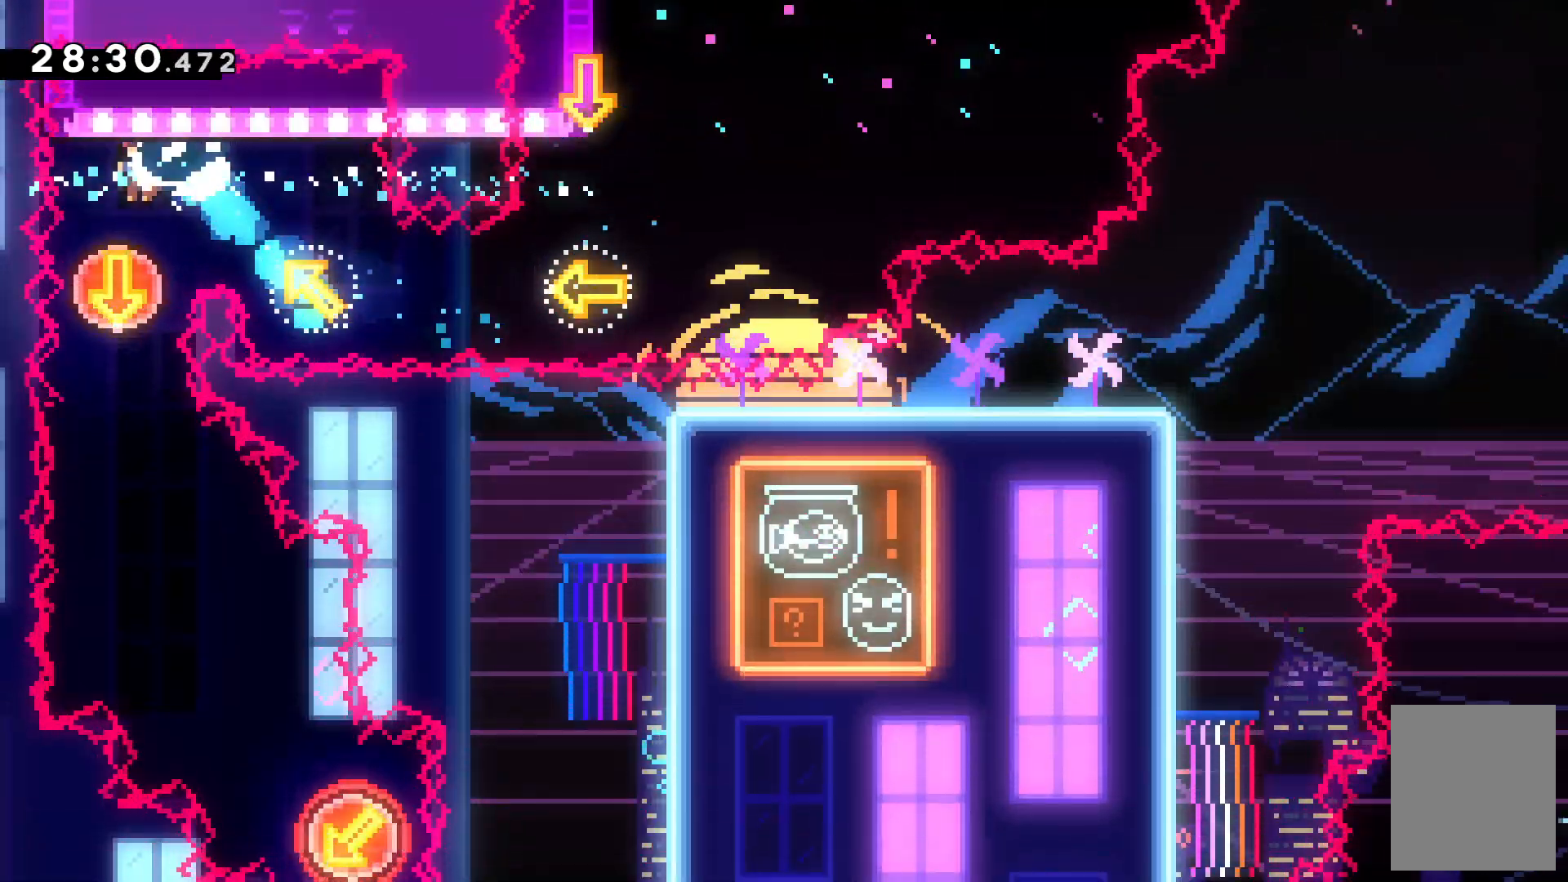
{"keys": ["down"], "events": [[234, "down", "down"]]}
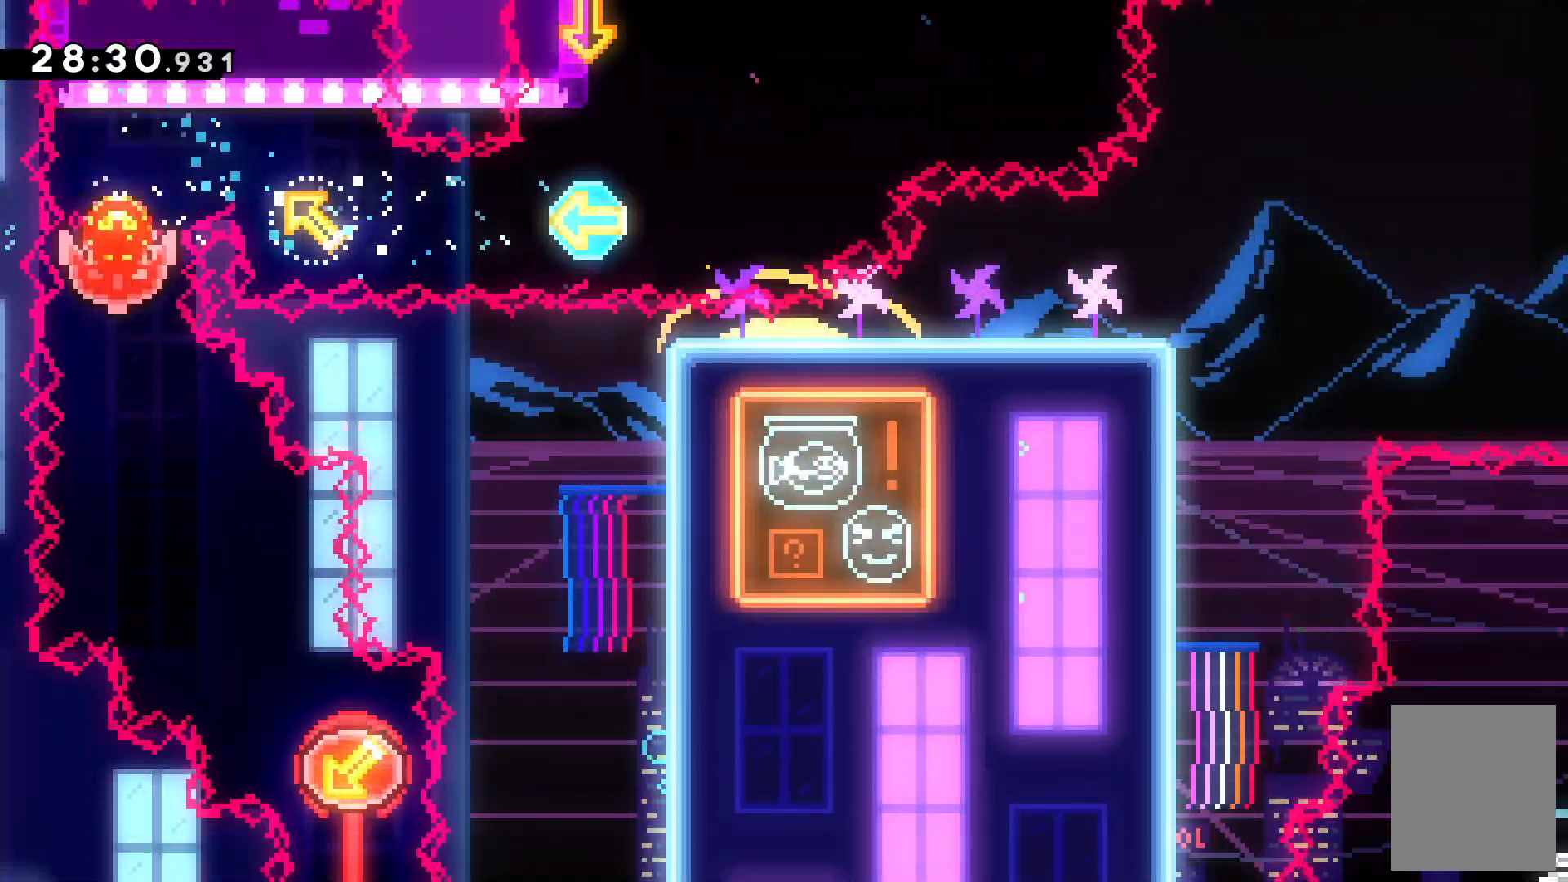
{"keys": ["down", "right"]}